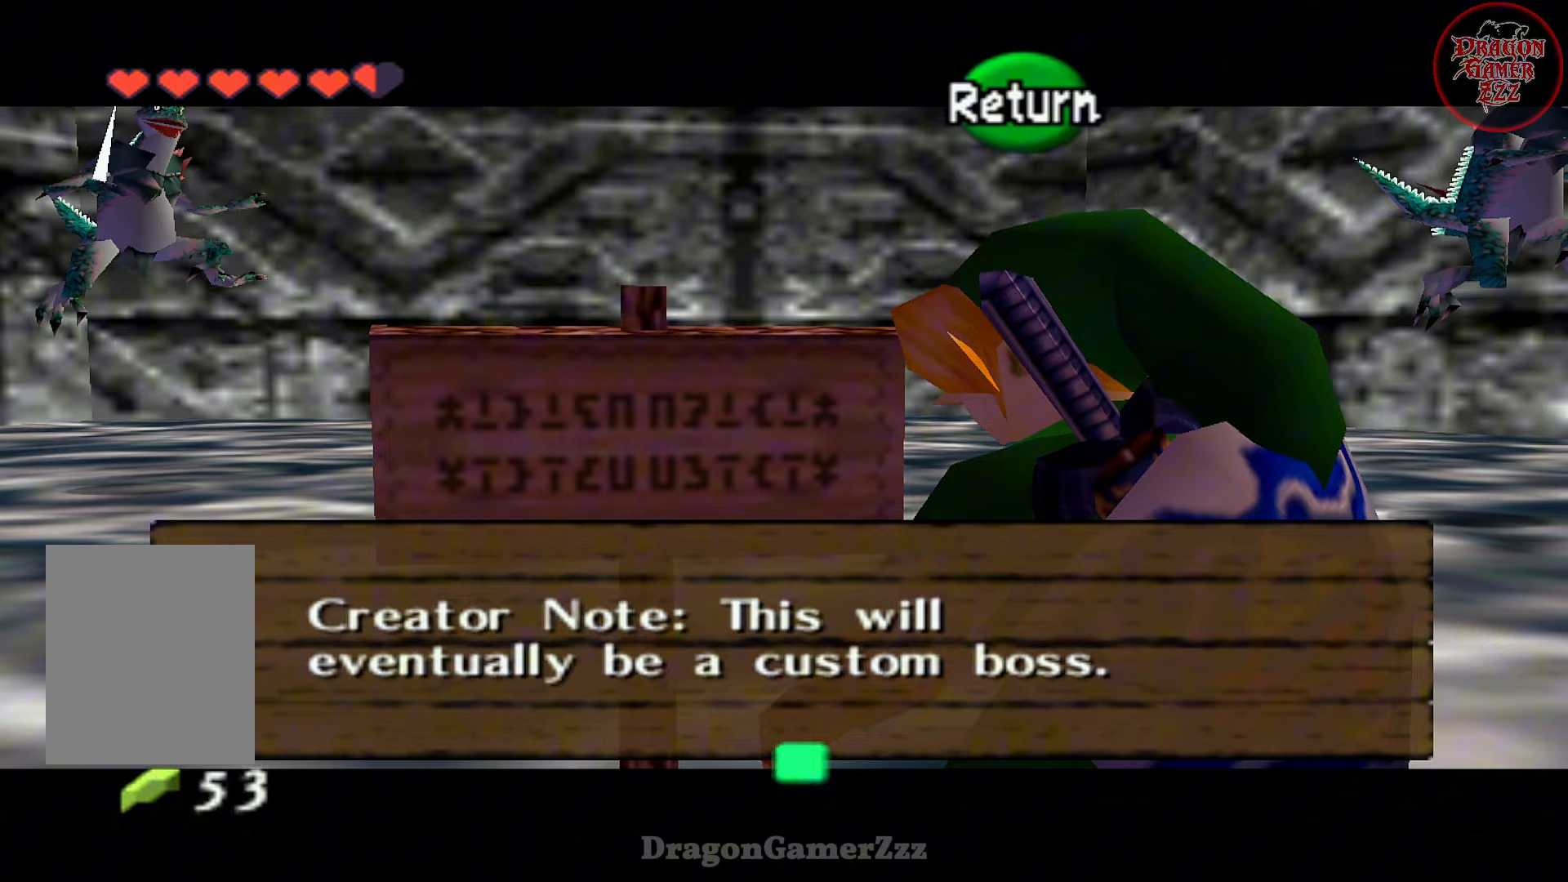
Gameplay with a controller (Nintendo layout); each line is a JSON object with the inputs held at the frame after it. "events" lists button and stick changes between this image and that frame as [ms after this image, input, new state], when the widget could be followed in between. Not read: L3 R3.
{"buttons": [], "left_stick": "center", "events": [[367, "A", "down"], [417, "A", "up"]]}
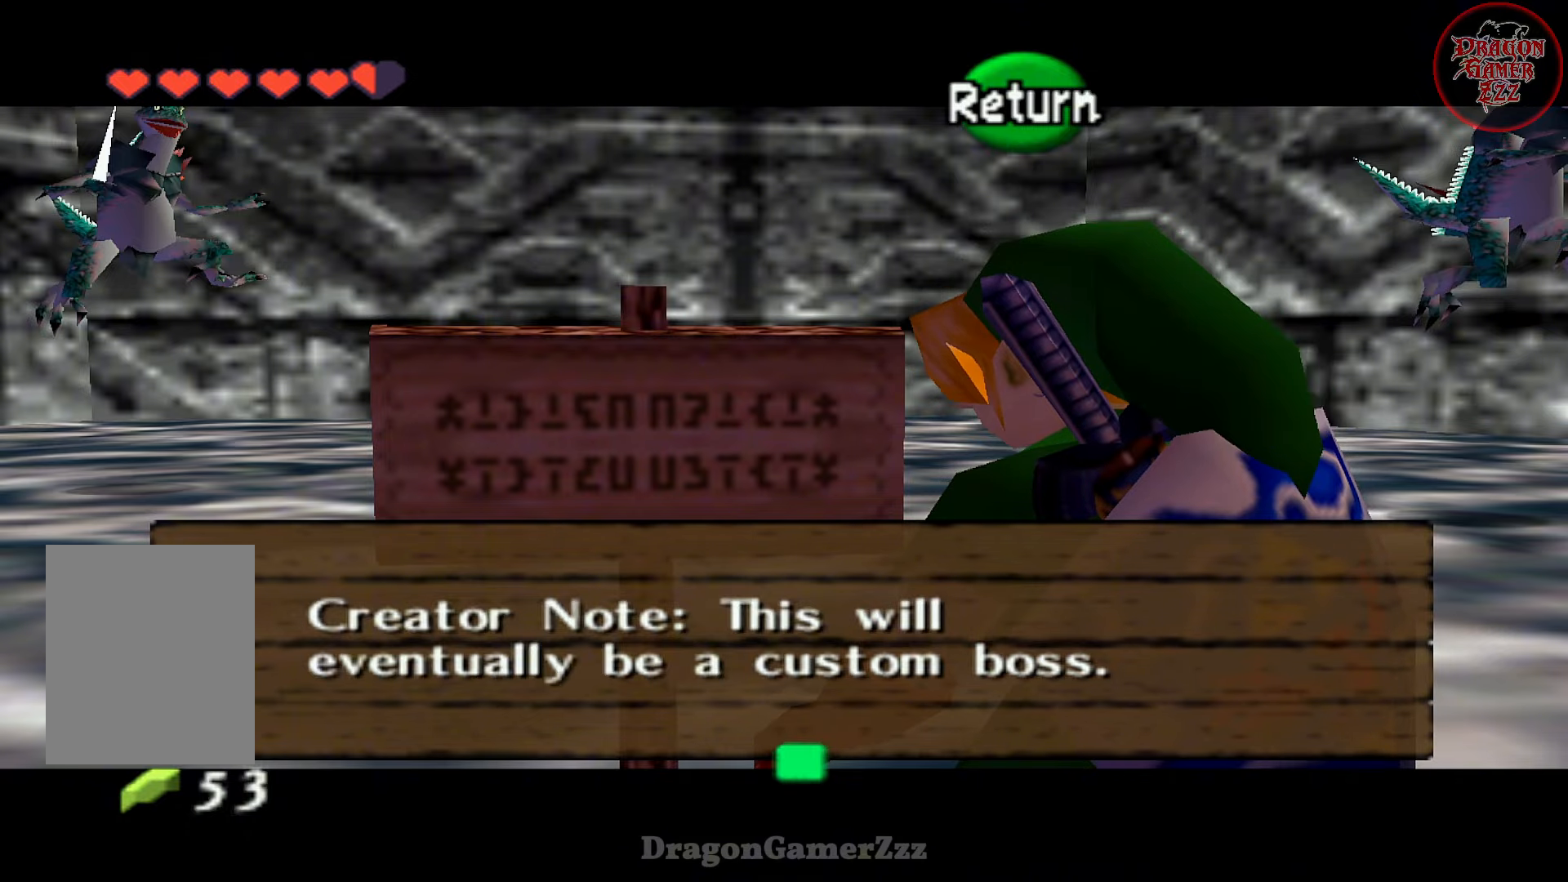
{"buttons": [], "left_stick": "center", "events": [[83, "B", "down"], [133, "B", "up"], [267, "B", "down"], [367, "B", "up"]]}
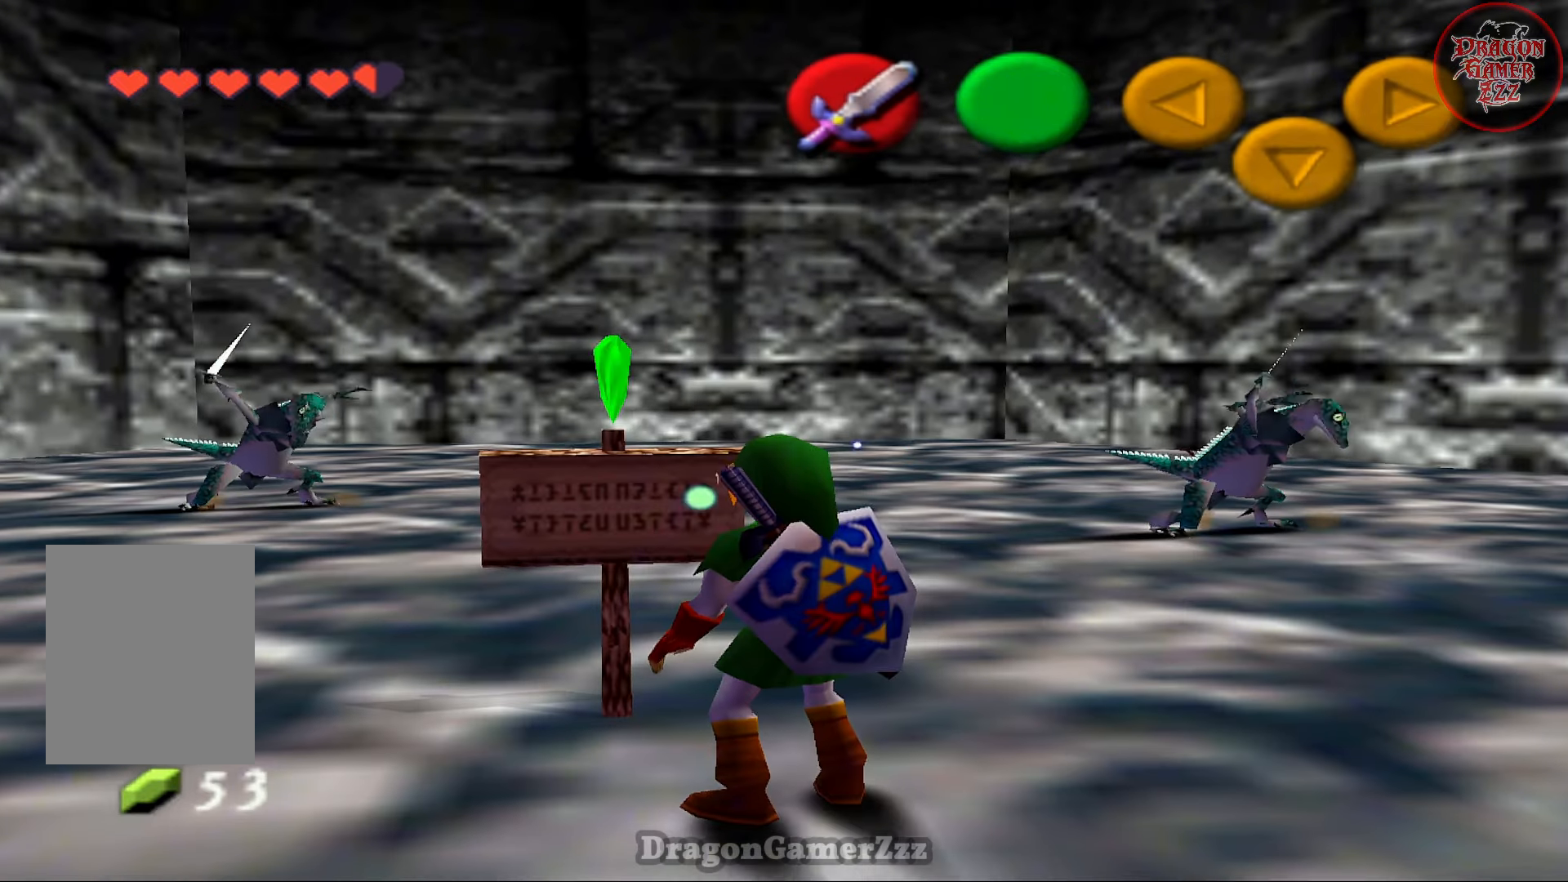
{"buttons": [], "left_stick": "center", "events": [[117, "B", "down"], [183, "B", "up"], [317, "B", "down"], [417, "B", "up"]]}
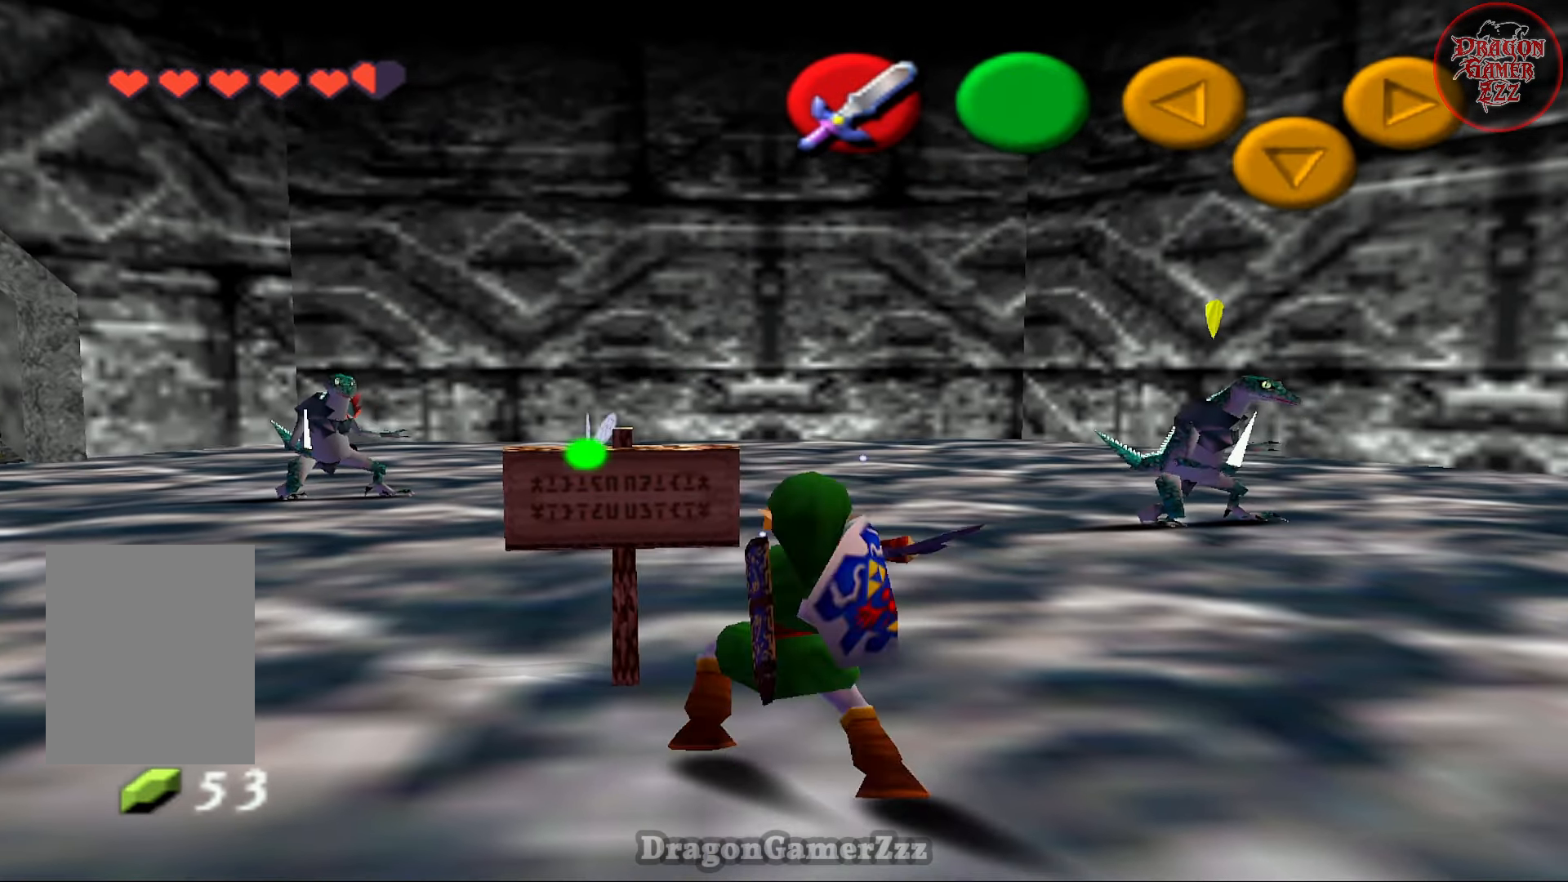
{"buttons": [], "left_stick": "center", "events": []}
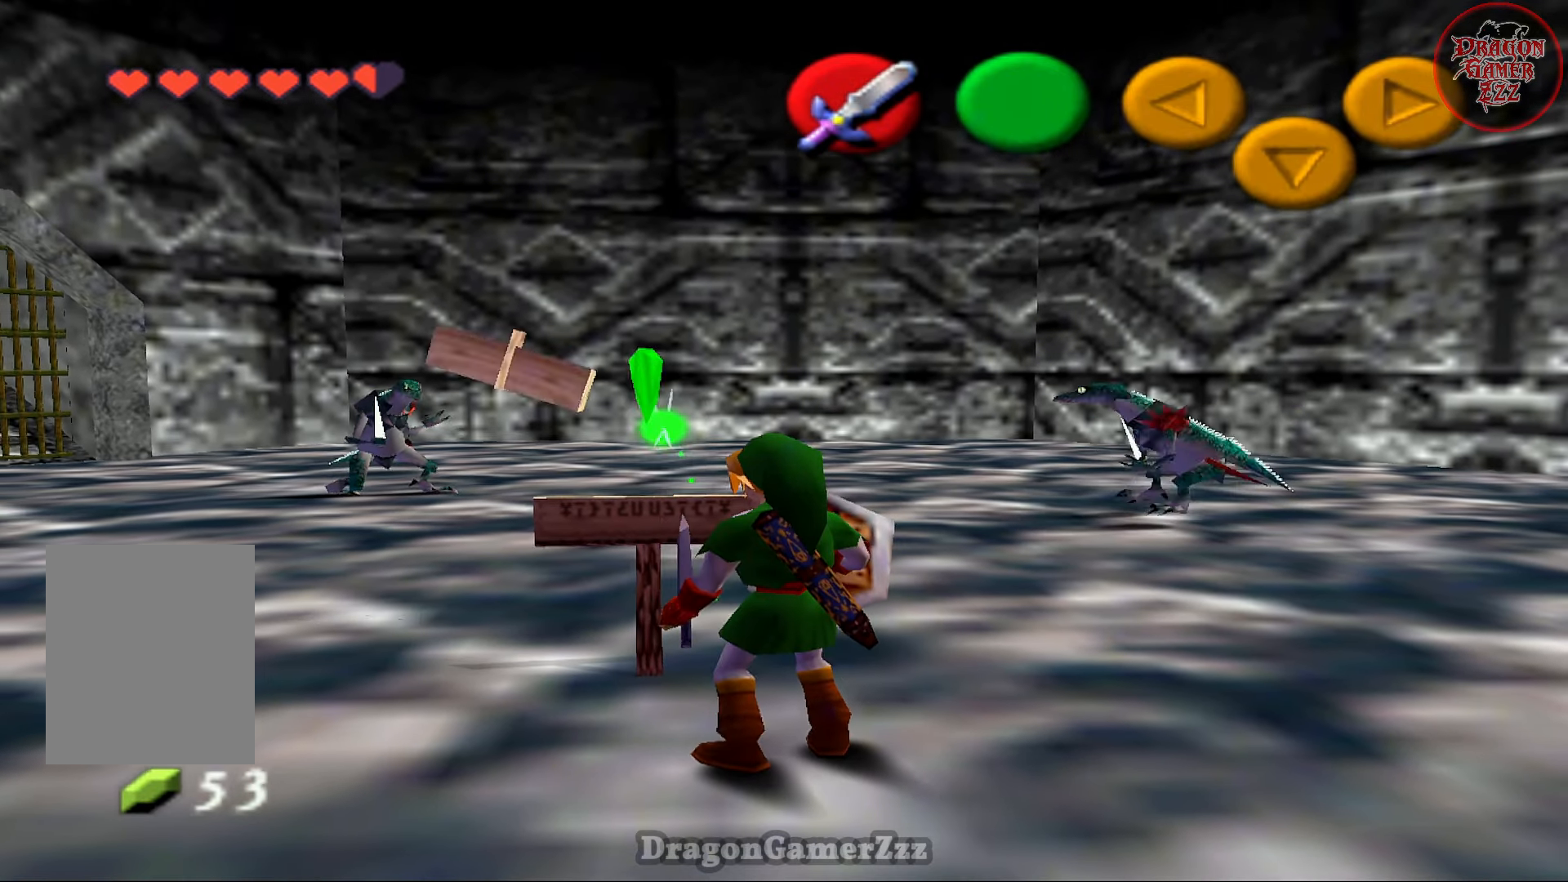
{"buttons": [], "left_stick": "center", "events": [[117, "Z", "down"], [217, "Z", "up"]]}
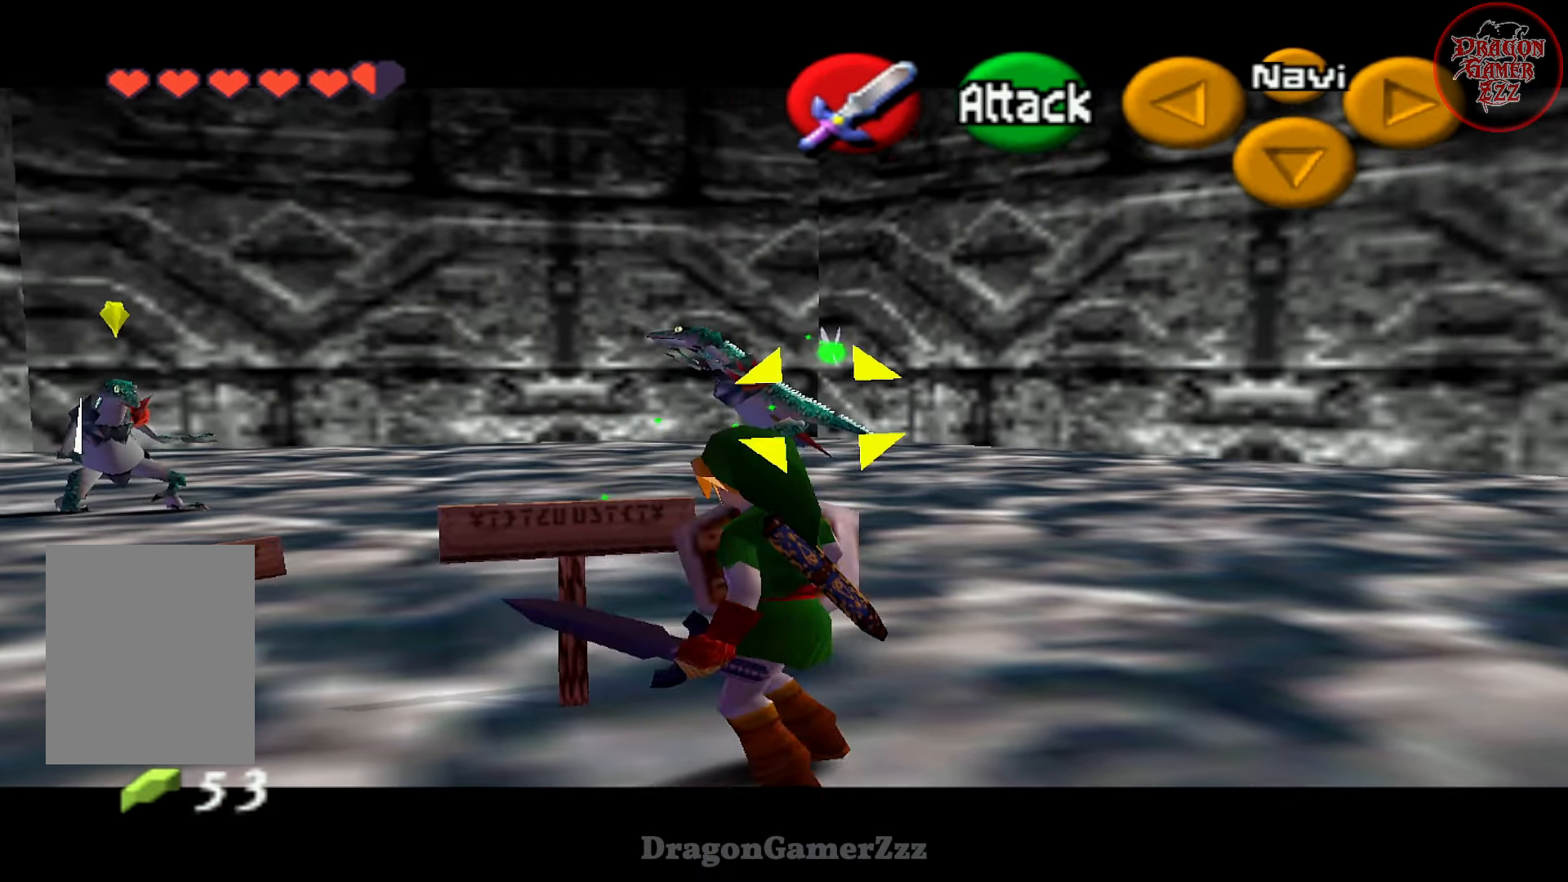
{"buttons": [], "left_stick": "right", "events": [[217, "left_stick", "right"]]}
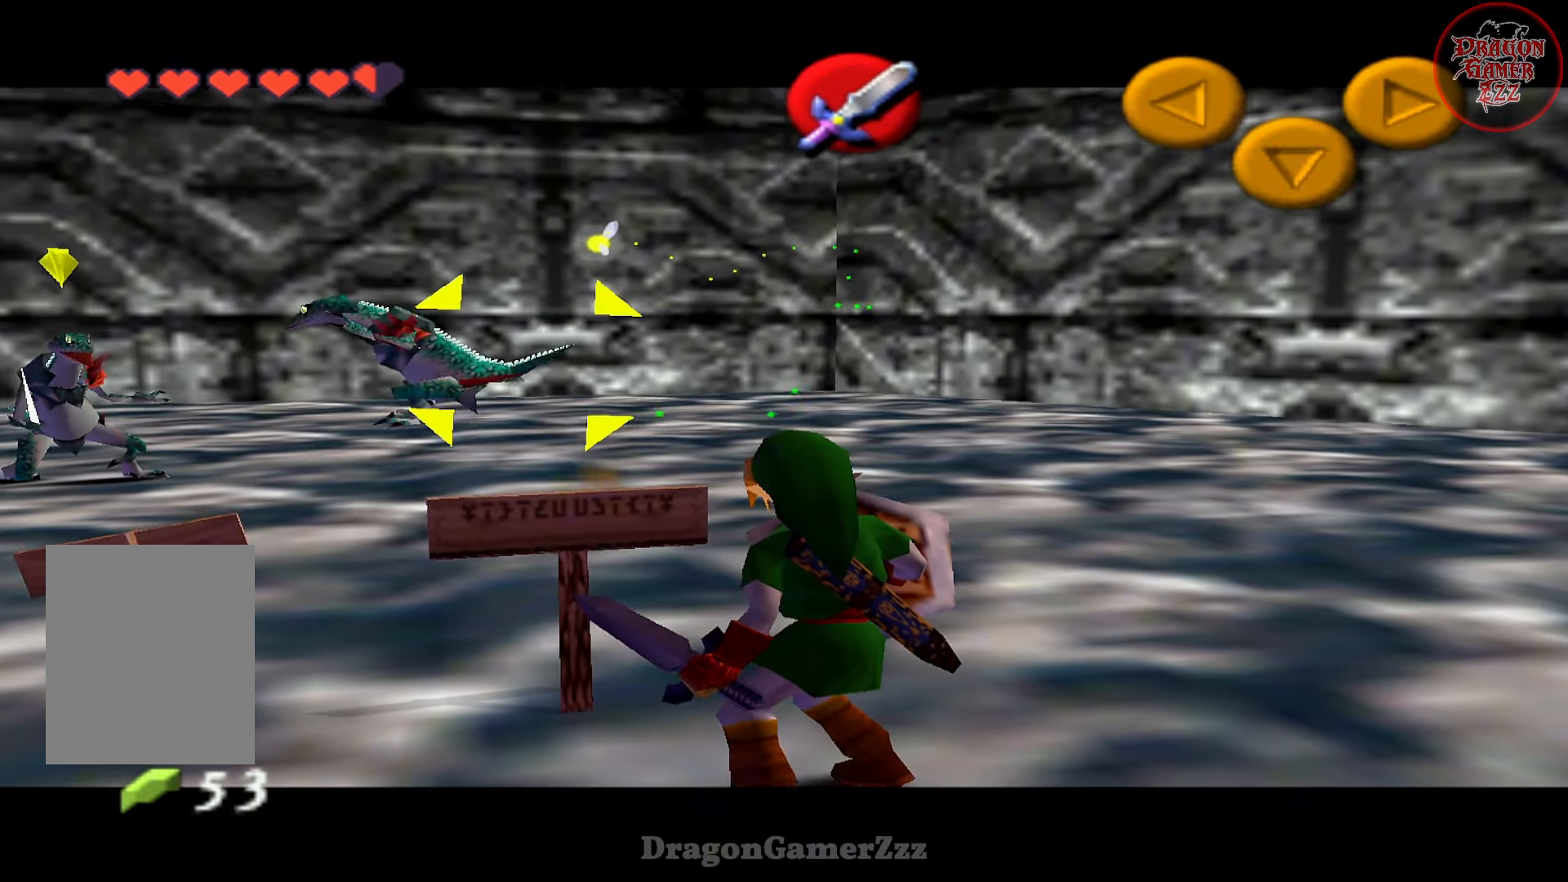
{"buttons": [], "left_stick": "right", "events": []}
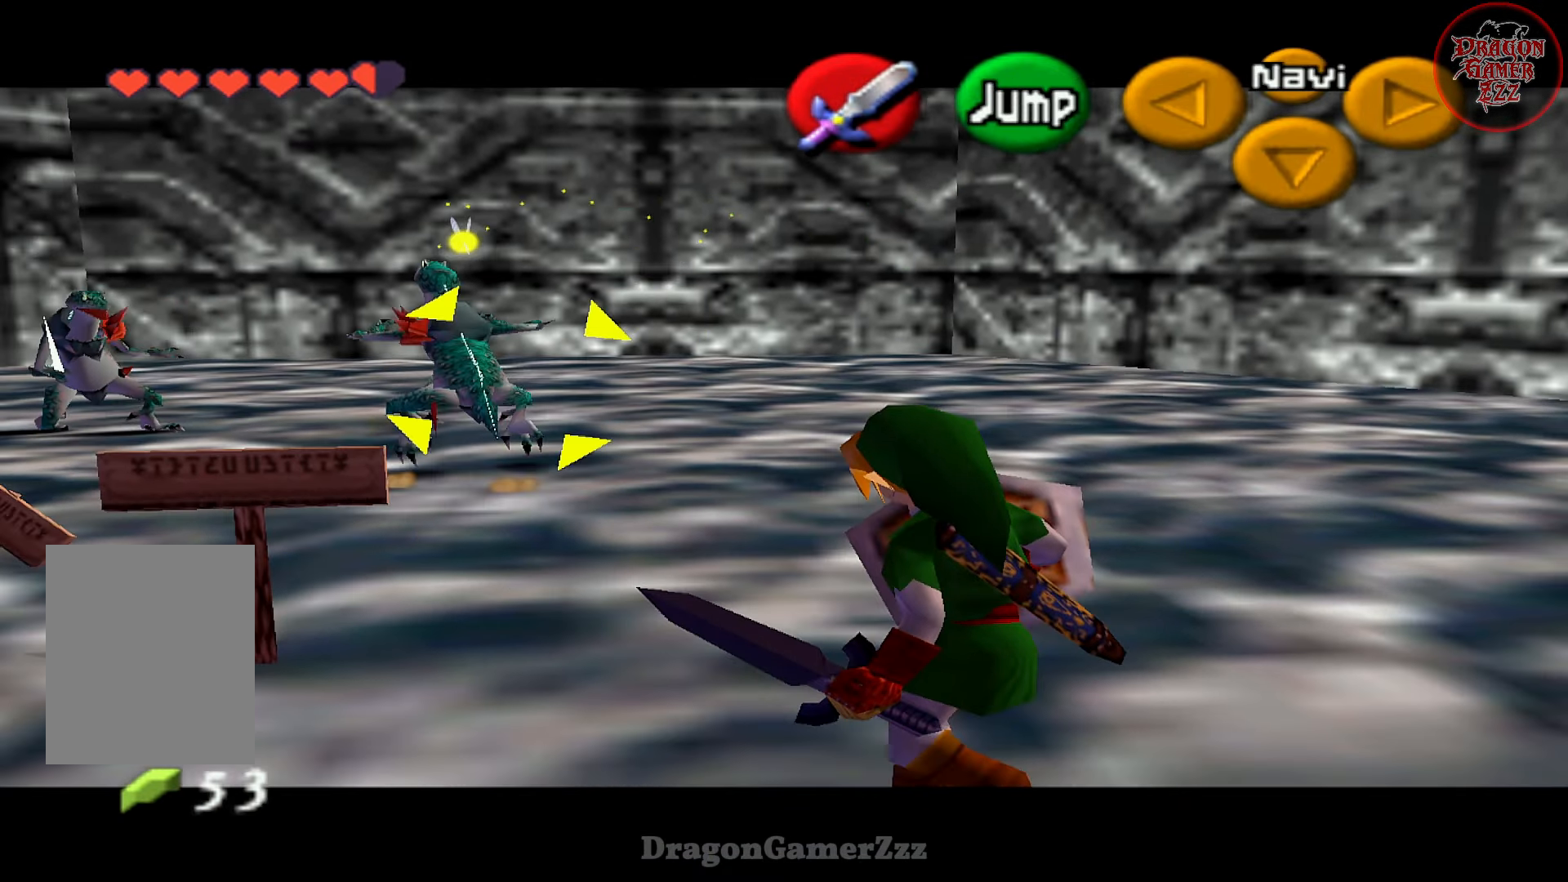
{"buttons": [], "left_stick": "center", "events": [[167, "left_stick", "center"], [233, "Z", "down"], [333, "Z", "up"]]}
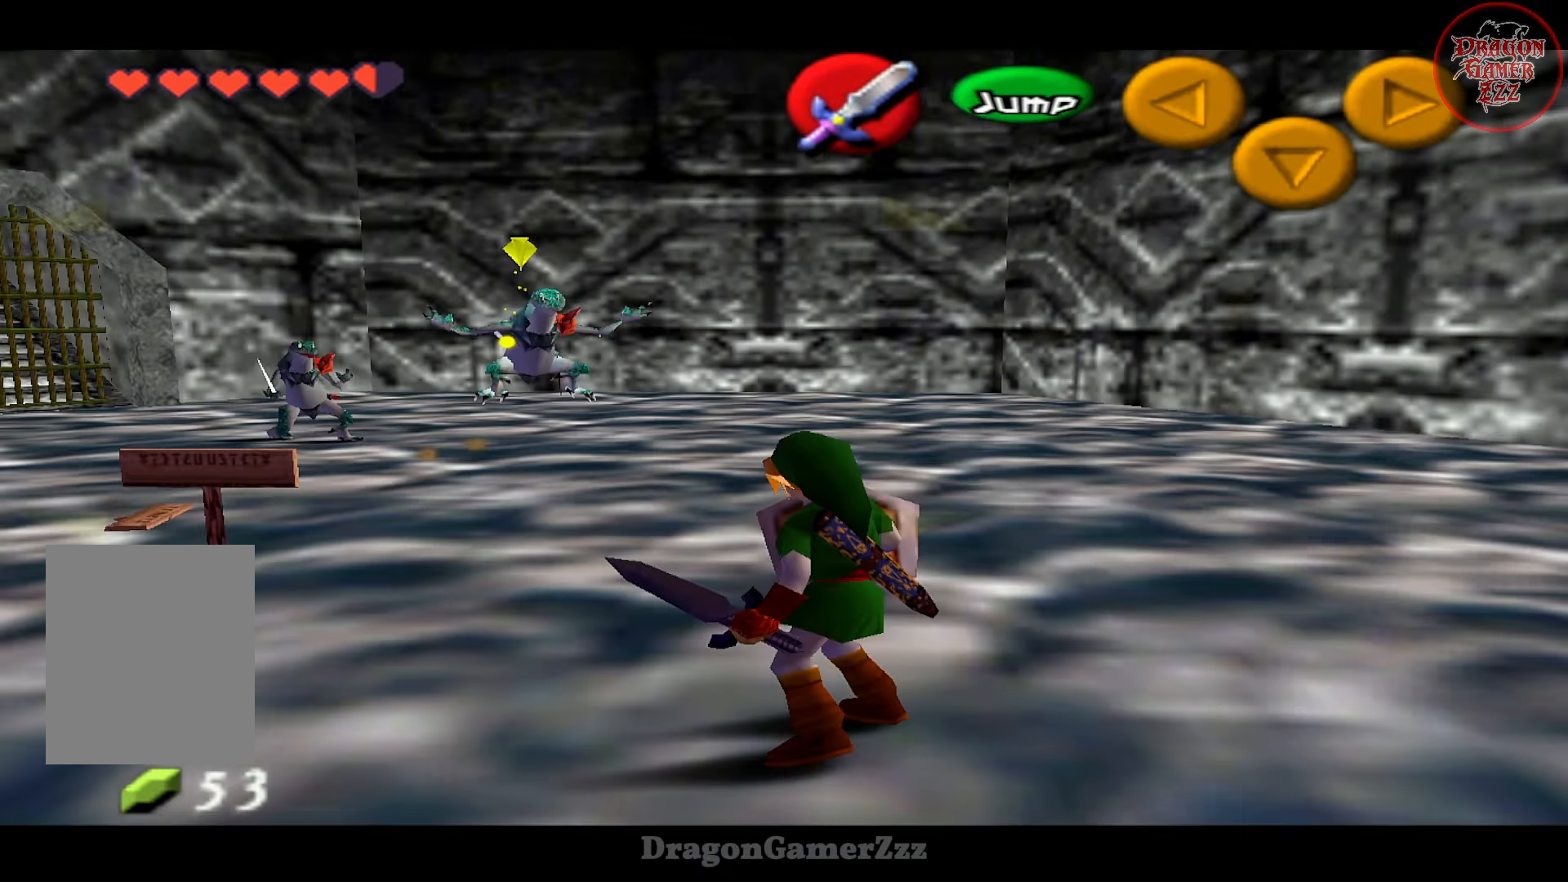
{"buttons": [], "left_stick": "center", "events": [[117, "left_stick", "right"], [333, "left_stick", "center"]]}
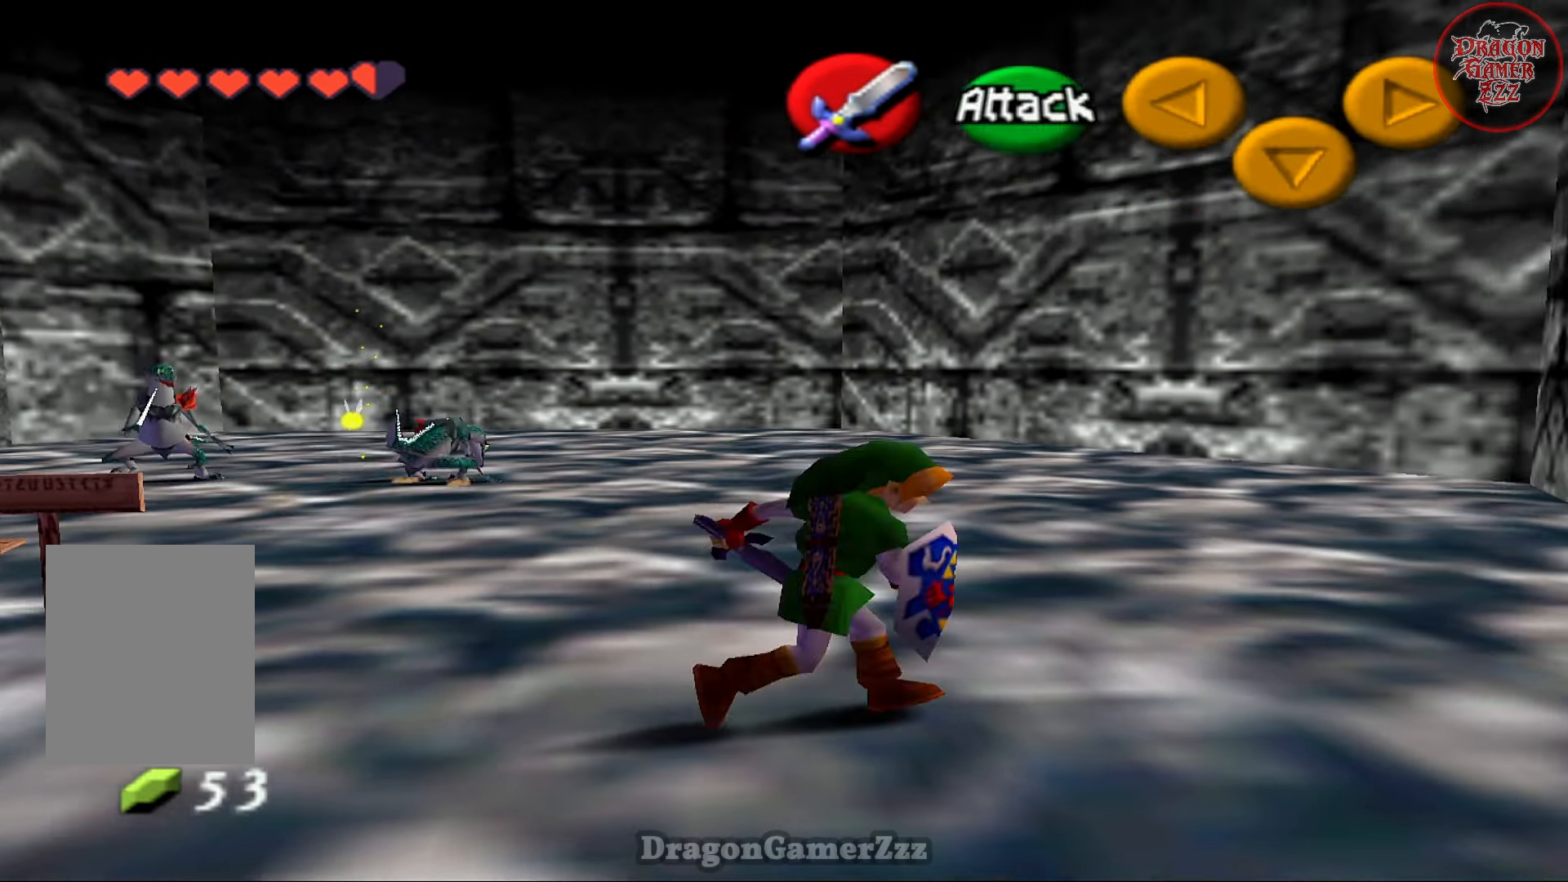
{"buttons": [], "left_stick": "center", "events": [[167, "left_stick", "up-left"], [417, "left_stick", "center"]]}
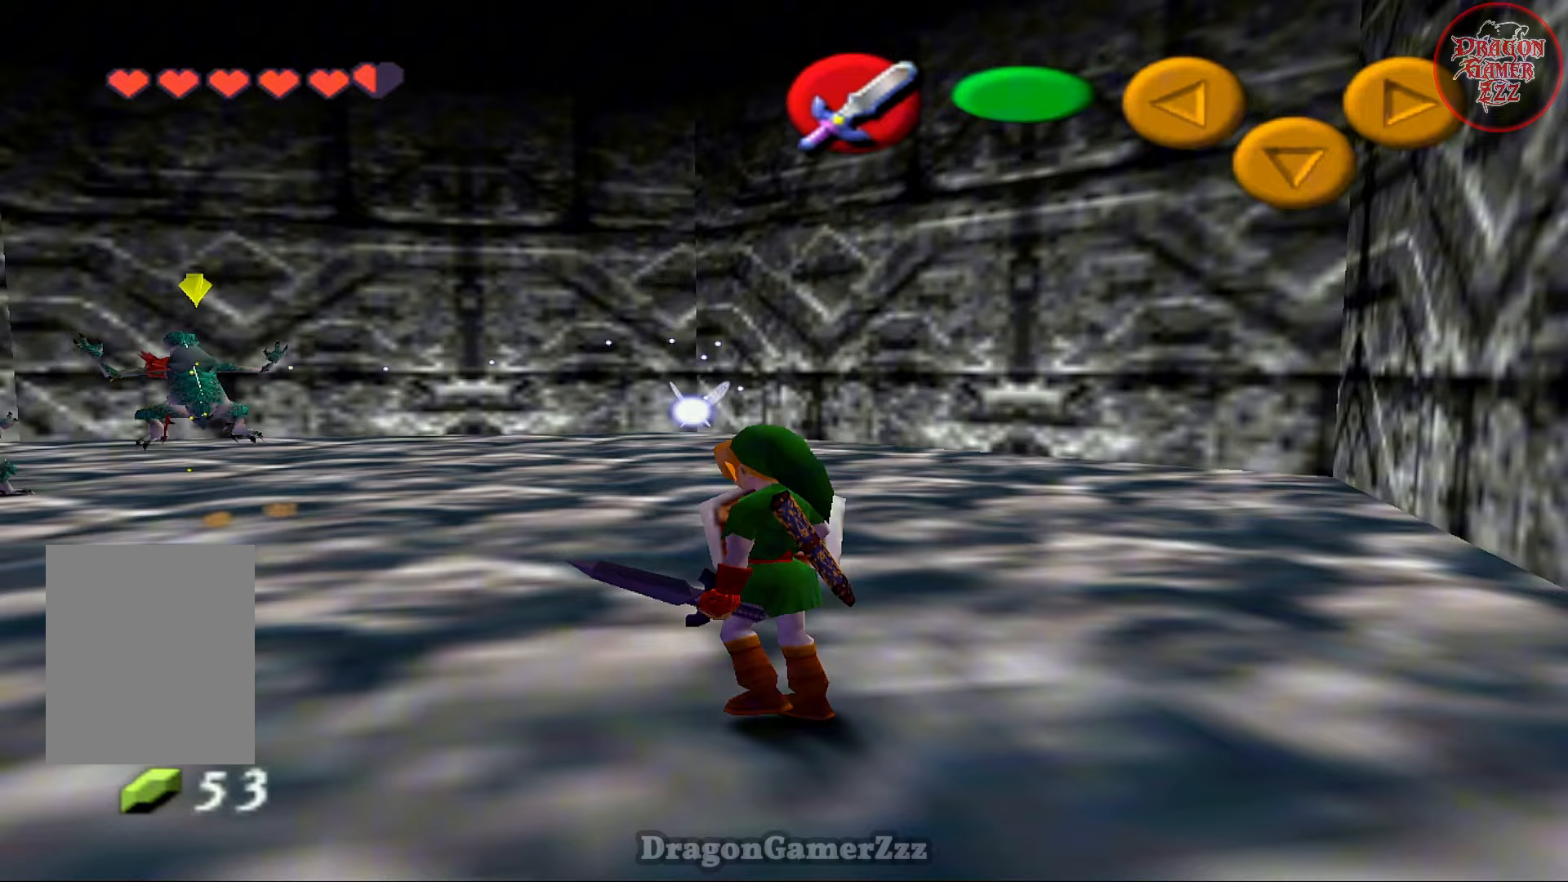
{"buttons": [], "left_stick": "center", "events": [[17, "Z", "down"], [117, "Z", "up"]]}
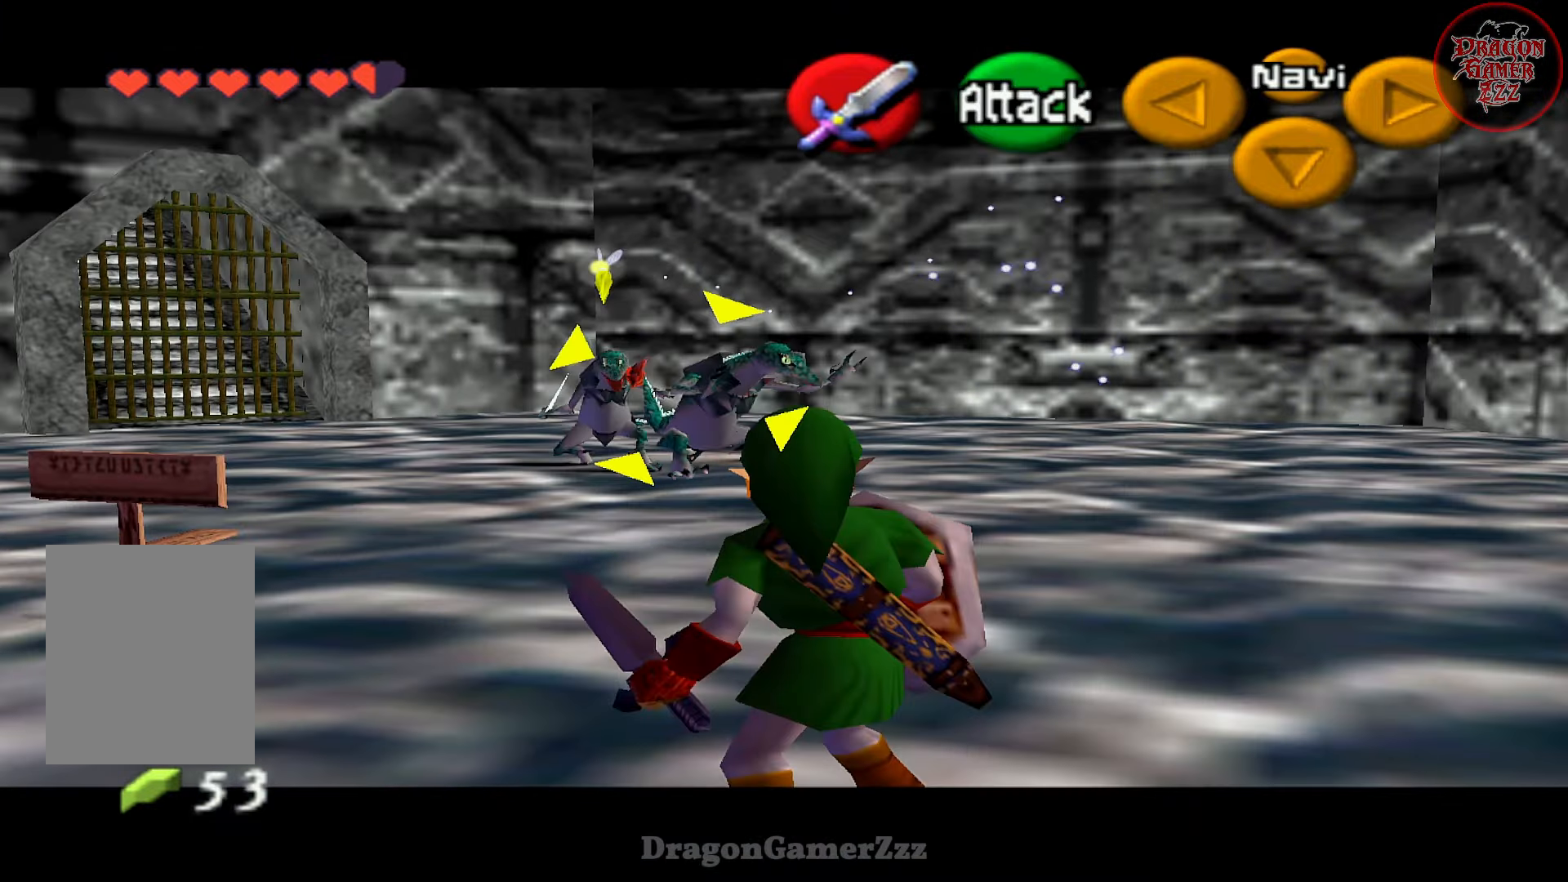
{"buttons": [], "left_stick": "center", "events": [[267, "Z", "down"], [367, "Z", "up"]]}
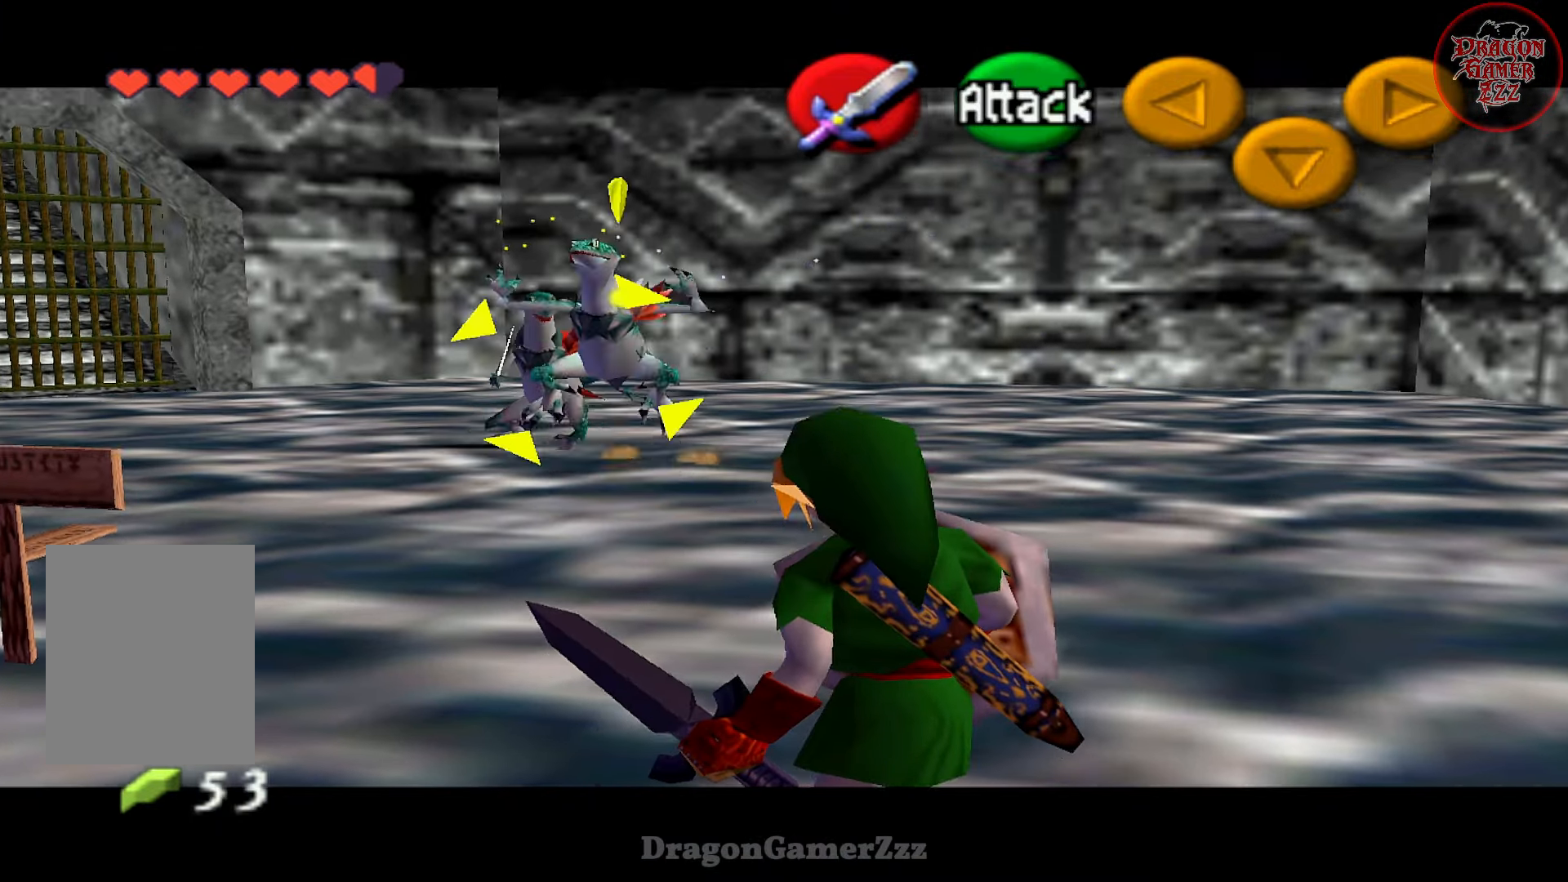
{"buttons": ["R1"], "left_stick": "right", "events": [[383, "left_stick", "right"], [417, "R1", "down"]]}
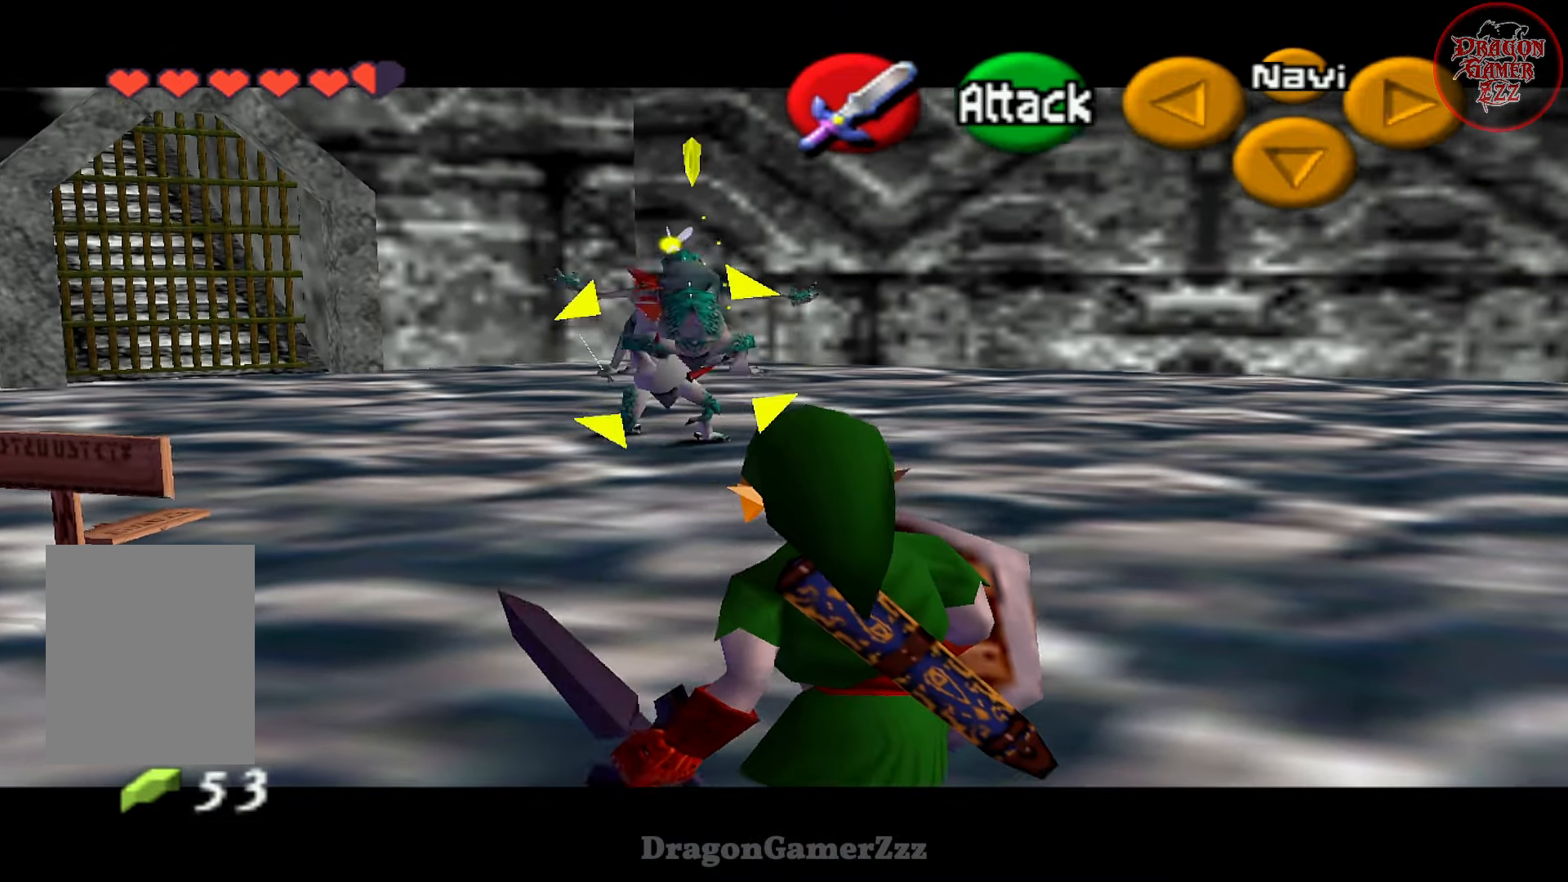
{"buttons": [], "left_stick": "right"}
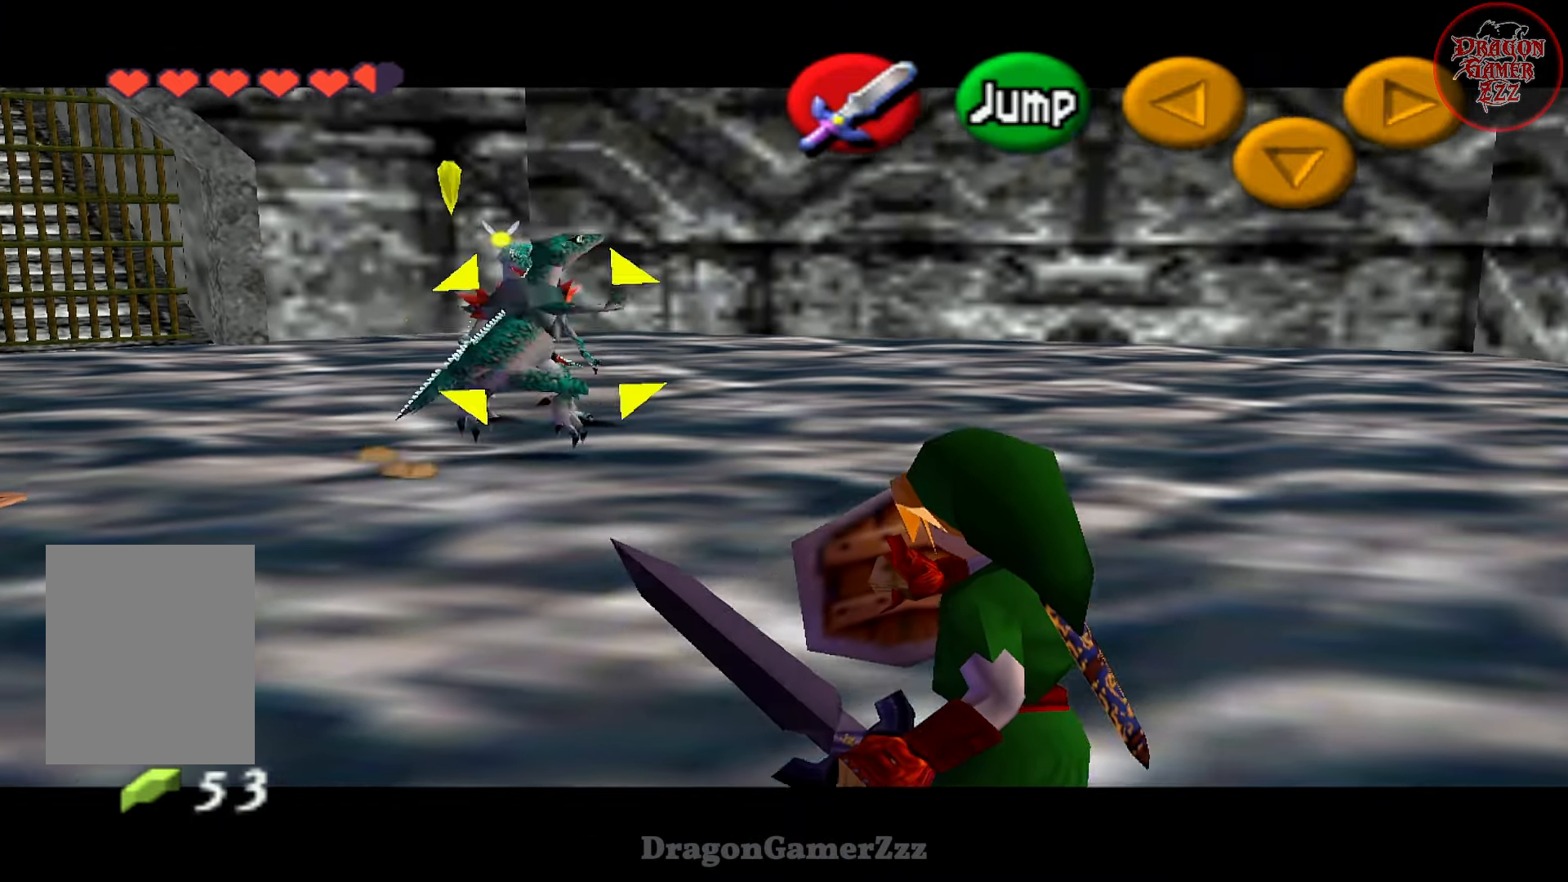
{"buttons": [], "left_stick": "right", "events": [[167, "R1", "down"], [267, "R1", "up"]]}
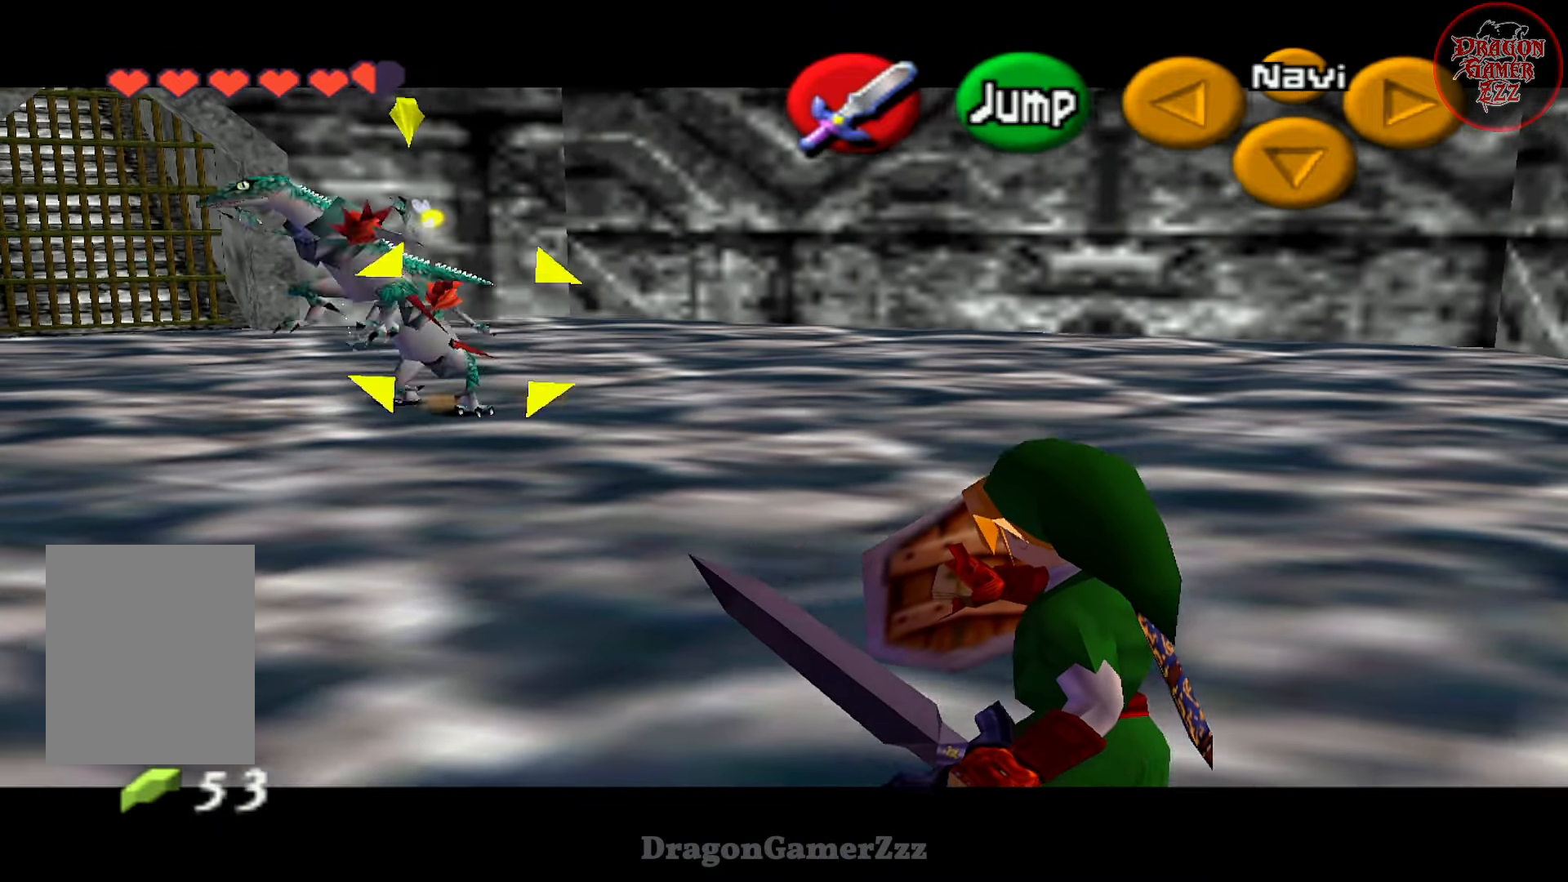
{"buttons": ["R1"], "left_stick": "up-right", "events": [[167, "left_stick", "up-right"], [367, "R1", "down"]]}
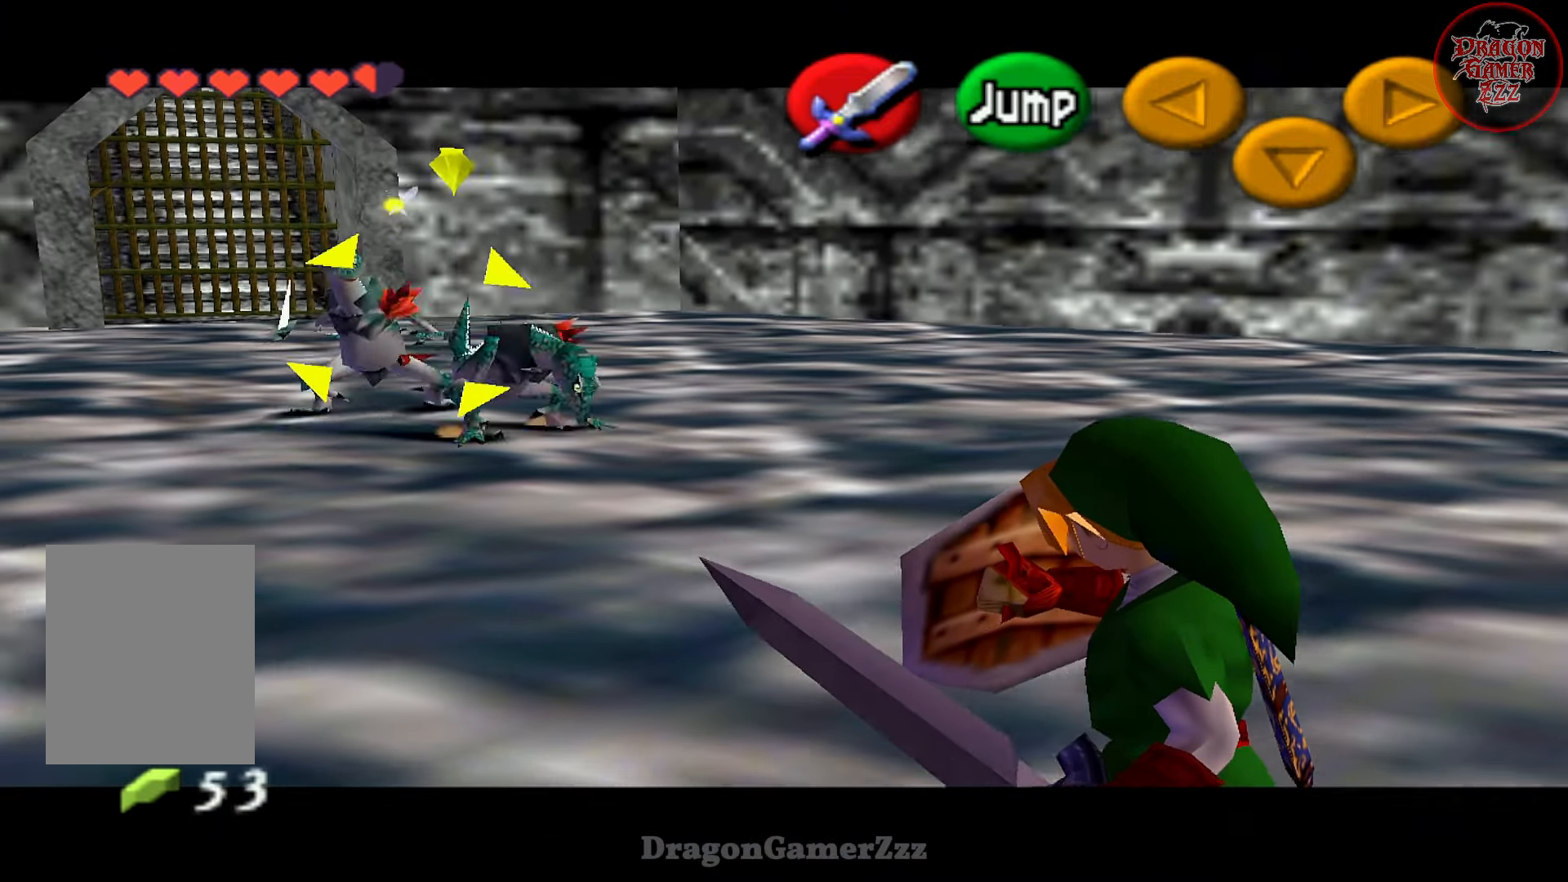
{"buttons": [], "left_stick": "up-left", "events": [[167, "R1", "up"], [267, "left_stick", "up-left"]]}
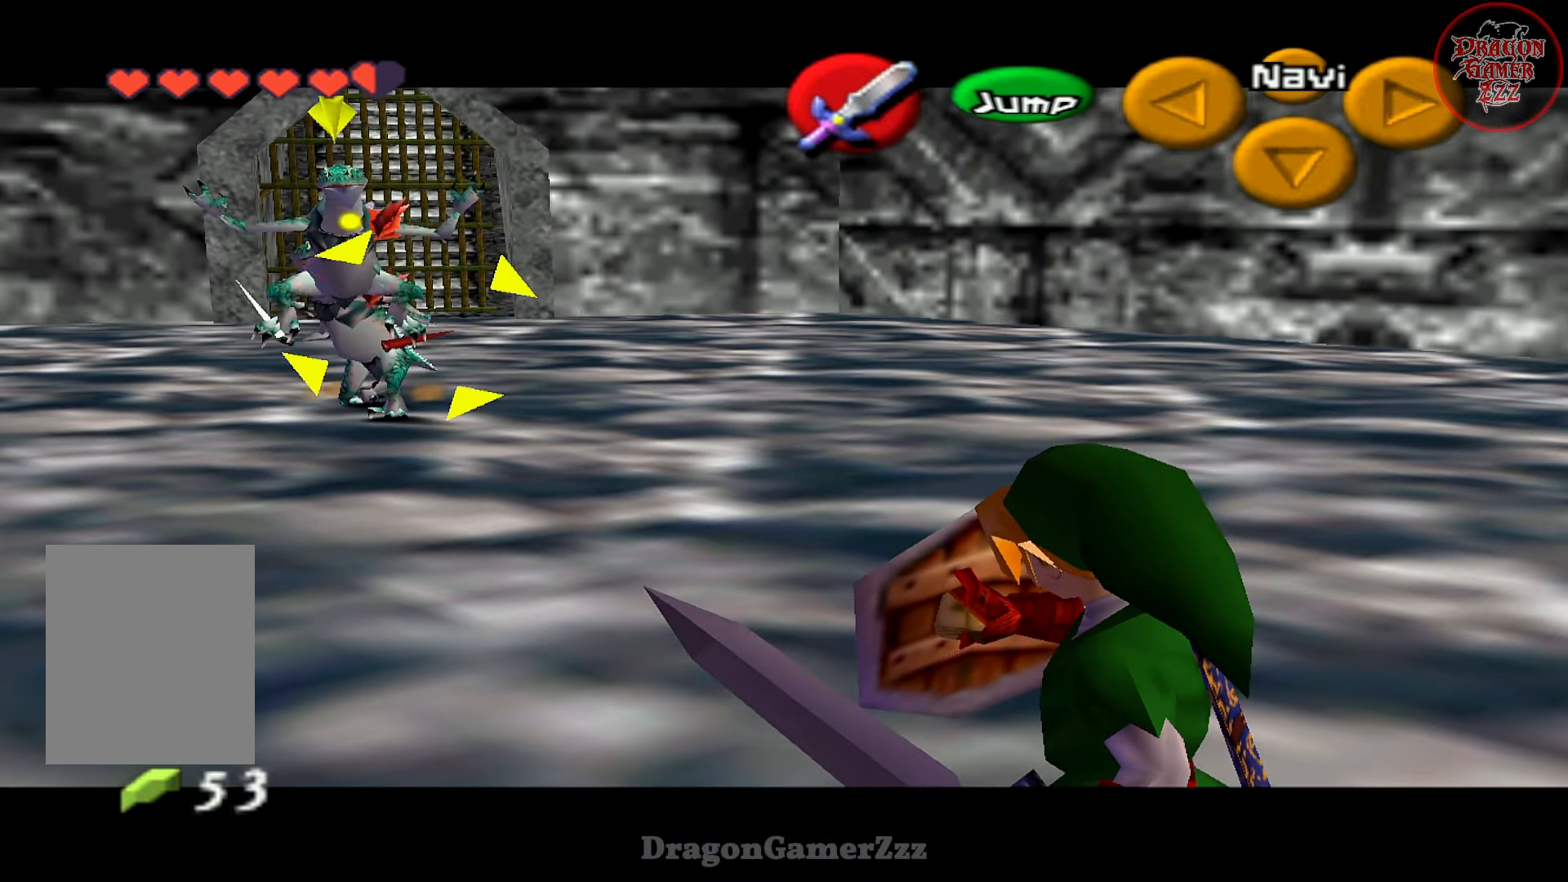
{"buttons": [], "left_stick": "right"}
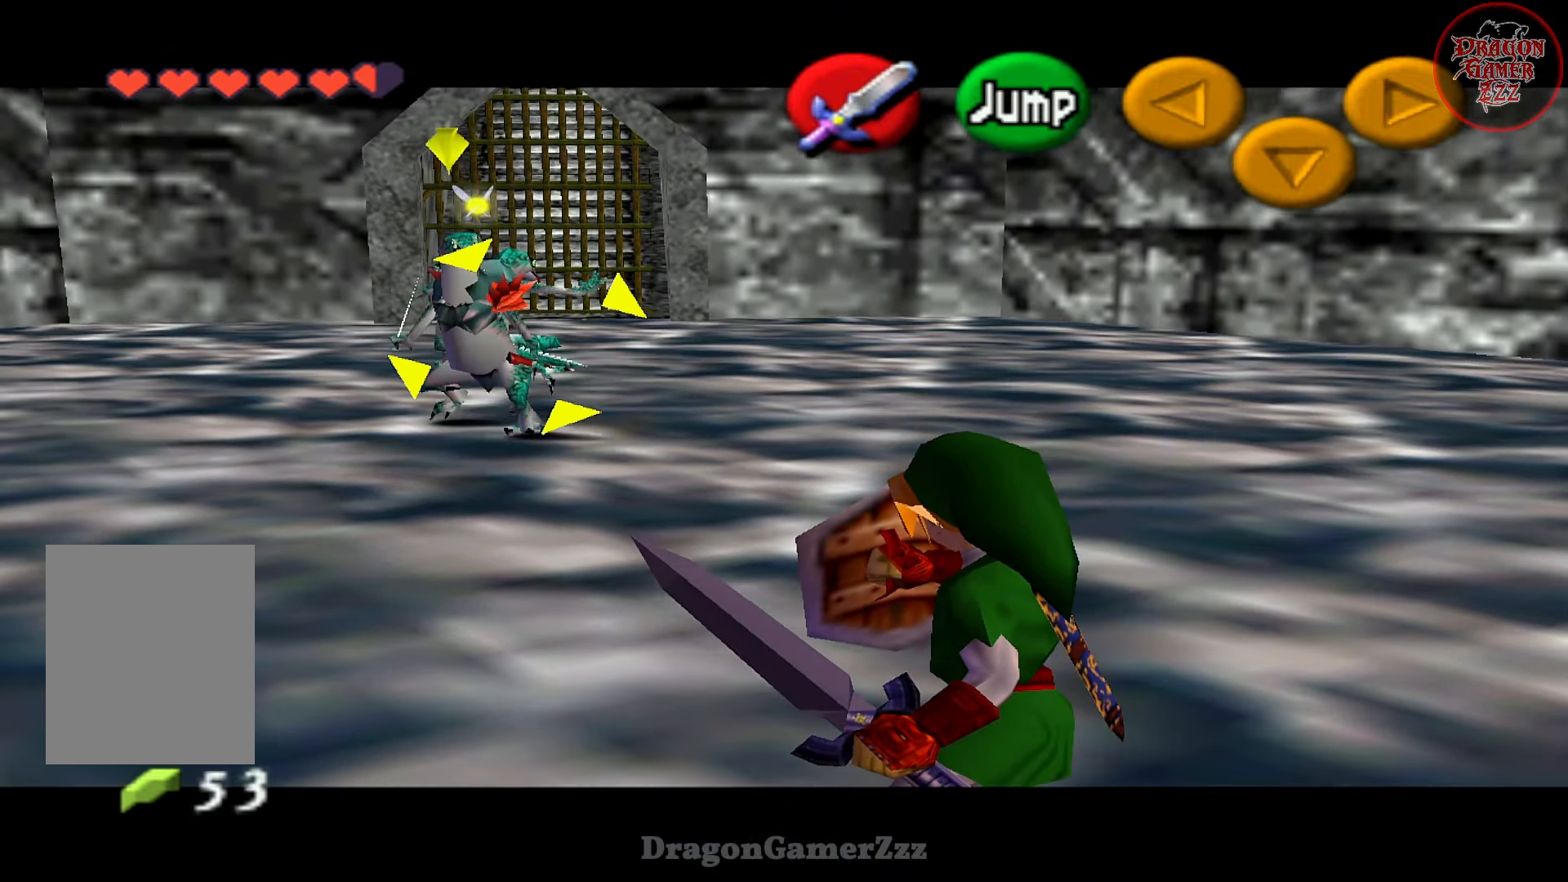
{"buttons": ["R1"], "left_stick": "right", "events": [[83, "R1", "down"], [133, "left_stick", "down-right"], [317, "left_stick", "right"]]}
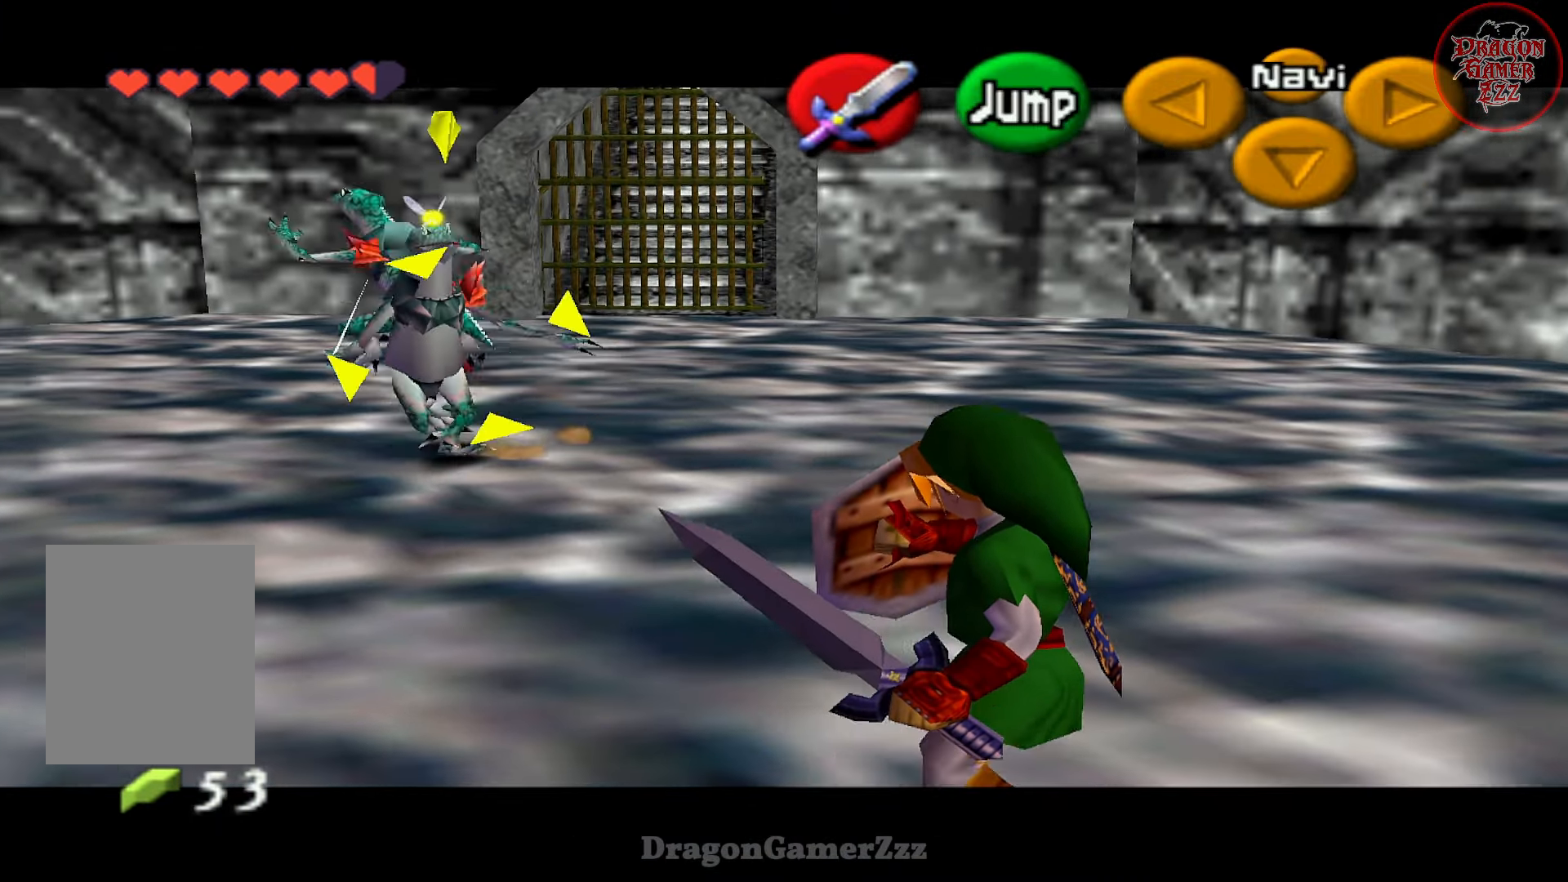
{"buttons": [], "left_stick": "up-left"}